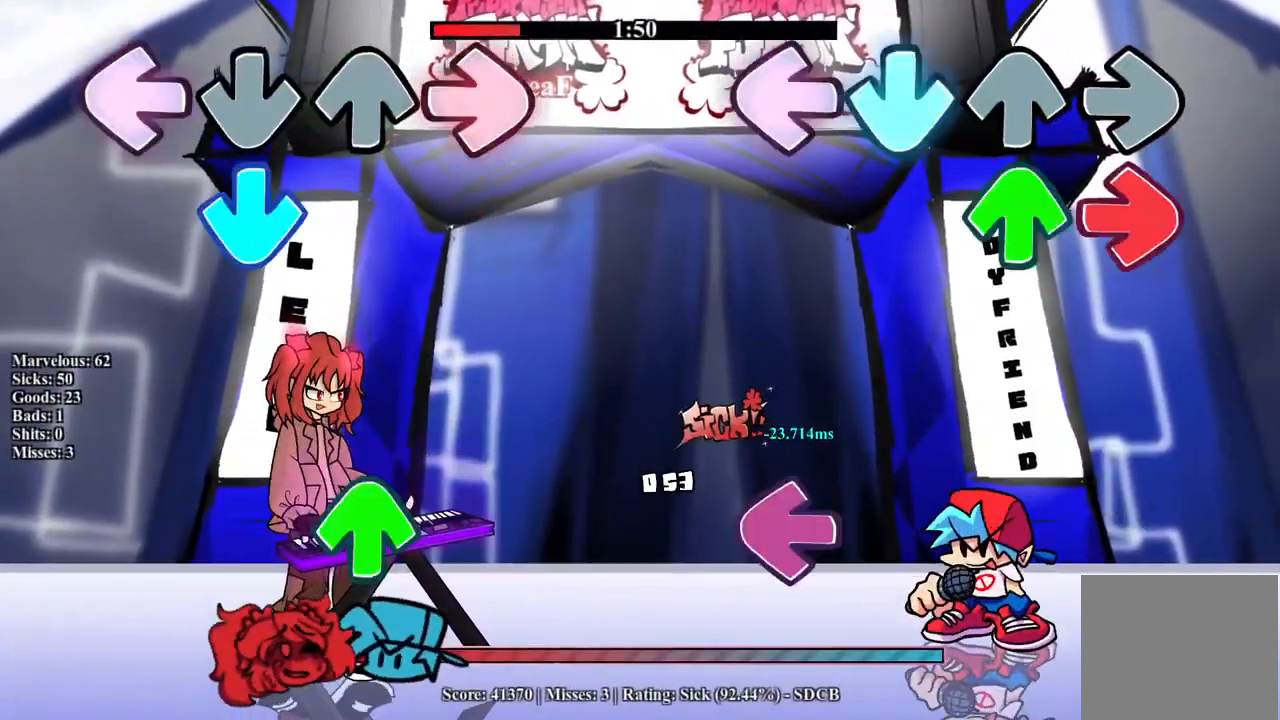
Gameplay with a controller (PlayStation layout); each line is a JSON object with the inputs held at the frame after it. "events" lists button and stick changes between this image and that frame as [ms after this image, input, new state], when the widget could be followed in between. Not read: left_stick right_stick.
{"buttons": ["DPAD_UP"], "events": [[17, "L1", "up"], [83, "DPAD_UP", "down"], [100, "R1", "down"], [183, "DPAD_UP", "up"], [217, "R1", "up"], [317, "L1", "down"], [433, "L1", "up"], [483, "DPAD_UP", "down"]]}
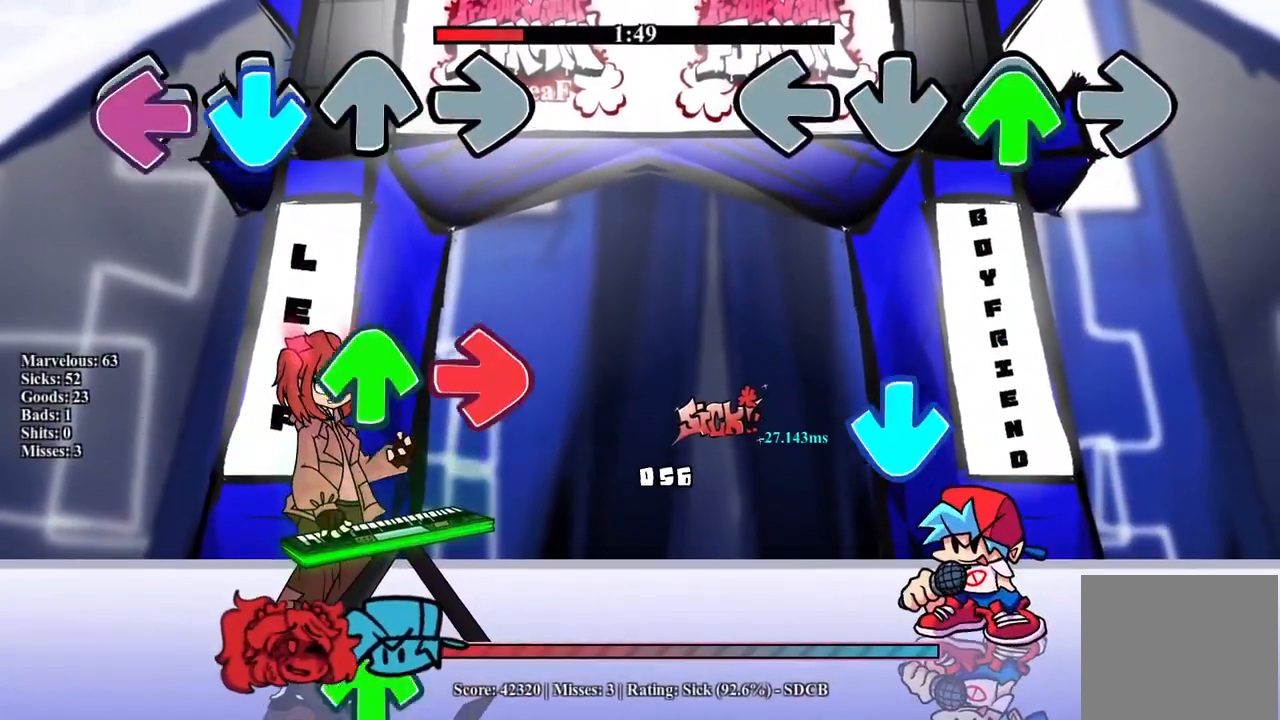
{"buttons": ["R1"], "events": [[83, "DPAD_UP", "up"], [217, "CROSS", "down"], [400, "CROSS", "up"], [417, "R1", "down"]]}
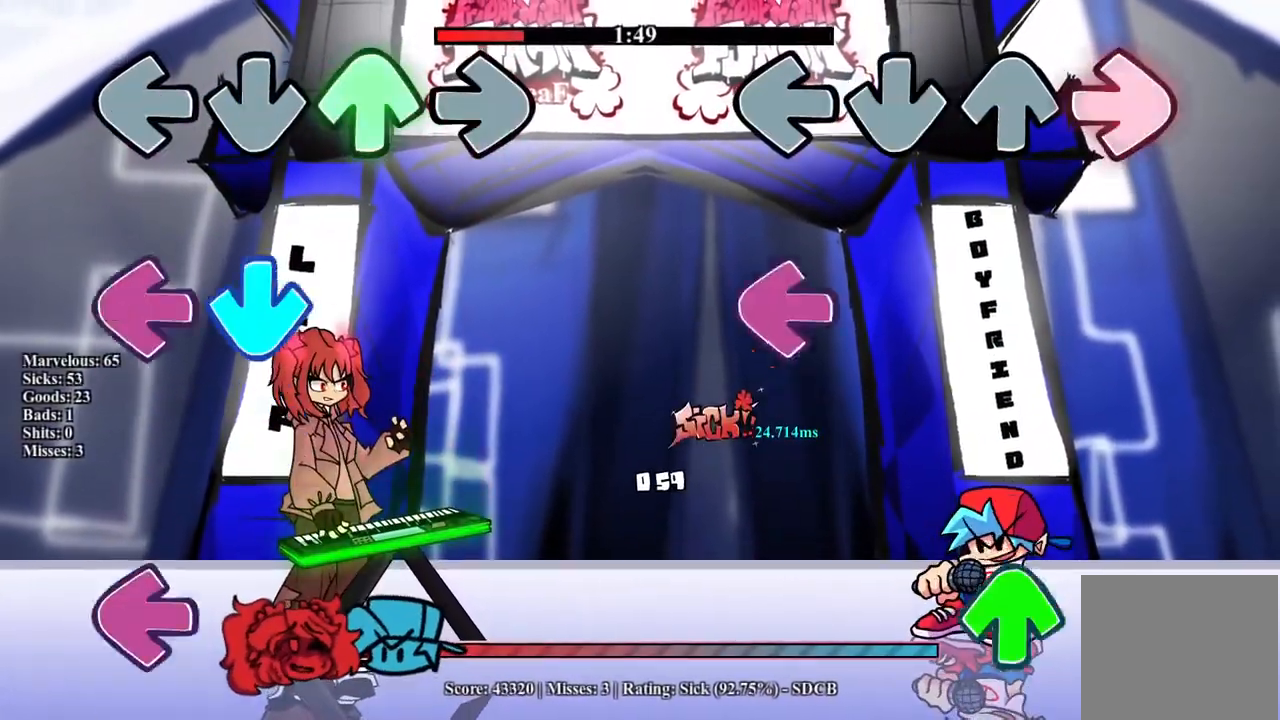
{"buttons": [], "events": [[50, "R1", "up"], [133, "L1", "down"], [267, "L1", "up"], [350, "DPAD_UP", "down"], [450, "DPAD_UP", "up"]]}
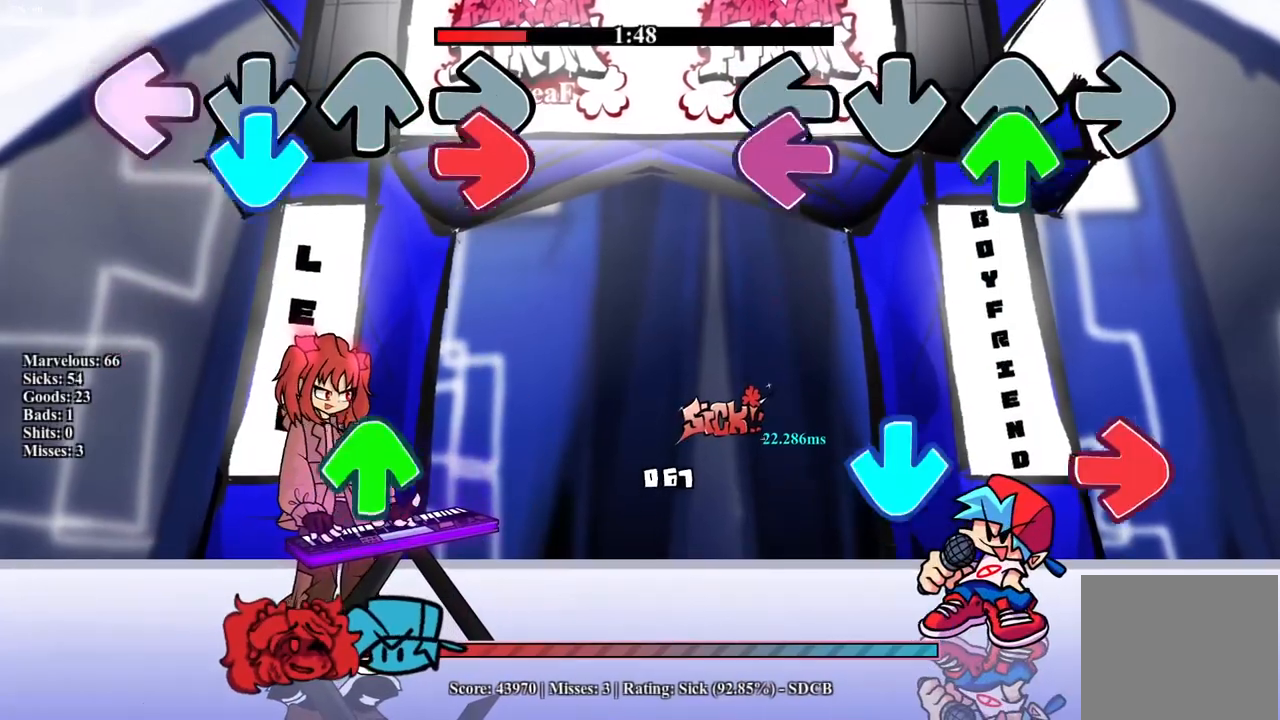
{"buttons": ["DPAD_UP"], "events": [[33, "DPAD_UP", "down"], [50, "L1", "down"], [183, "DPAD_UP", "up"], [183, "L1", "up"], [250, "CROSS", "down"], [283, "R1", "down"], [383, "CROSS", "up"], [400, "R1", "up"], [500, "DPAD_UP", "down"]]}
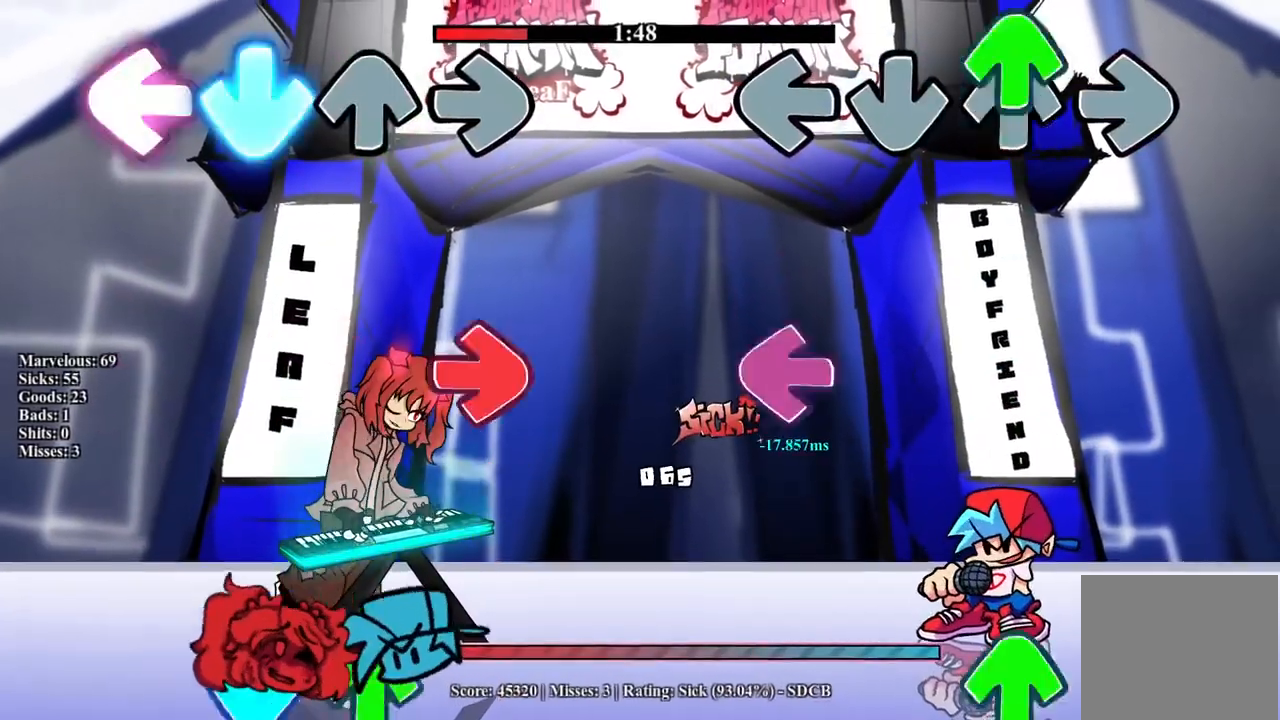
{"buttons": [], "events": [[100, "DPAD_UP", "up"], [183, "L1", "down"], [317, "L1", "up"], [383, "DPAD_UP", "down"], [500, "DPAD_UP", "up"]]}
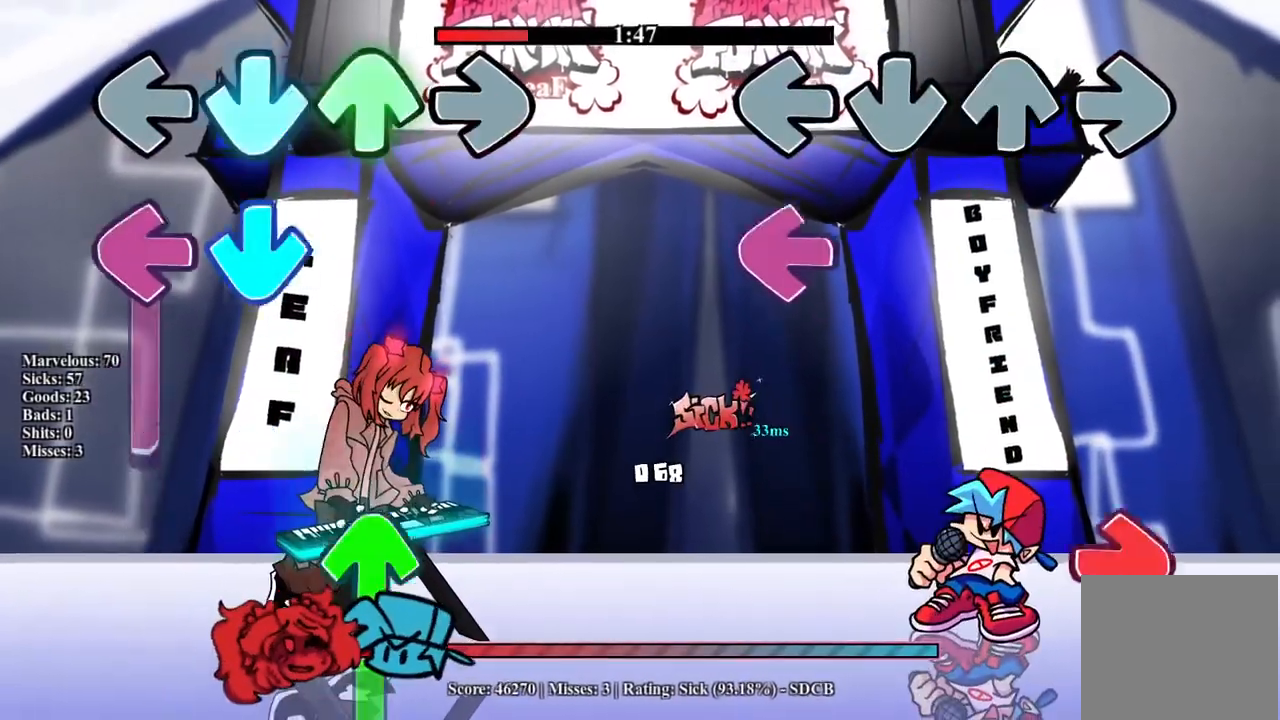
{"buttons": [], "events": [[150, "L1", "down"], [283, "L1", "up"], [350, "R1", "down"], [483, "R1", "up"]]}
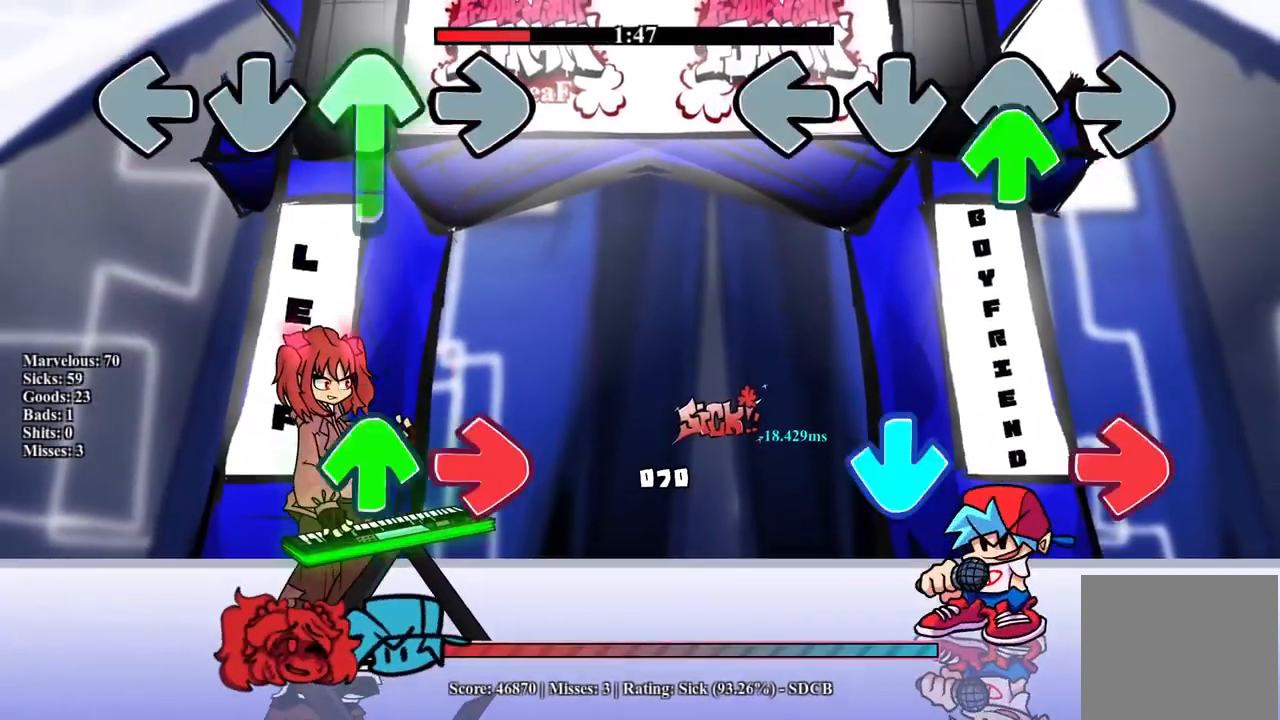
{"buttons": ["L1", "DPAD_UP"], "events": [[67, "DPAD_UP", "down"], [167, "DPAD_UP", "up"], [250, "CROSS", "down"], [267, "R1", "down"], [383, "R1", "up"], [400, "CROSS", "up"], [450, "DPAD_UP", "down"], [483, "L1", "down"]]}
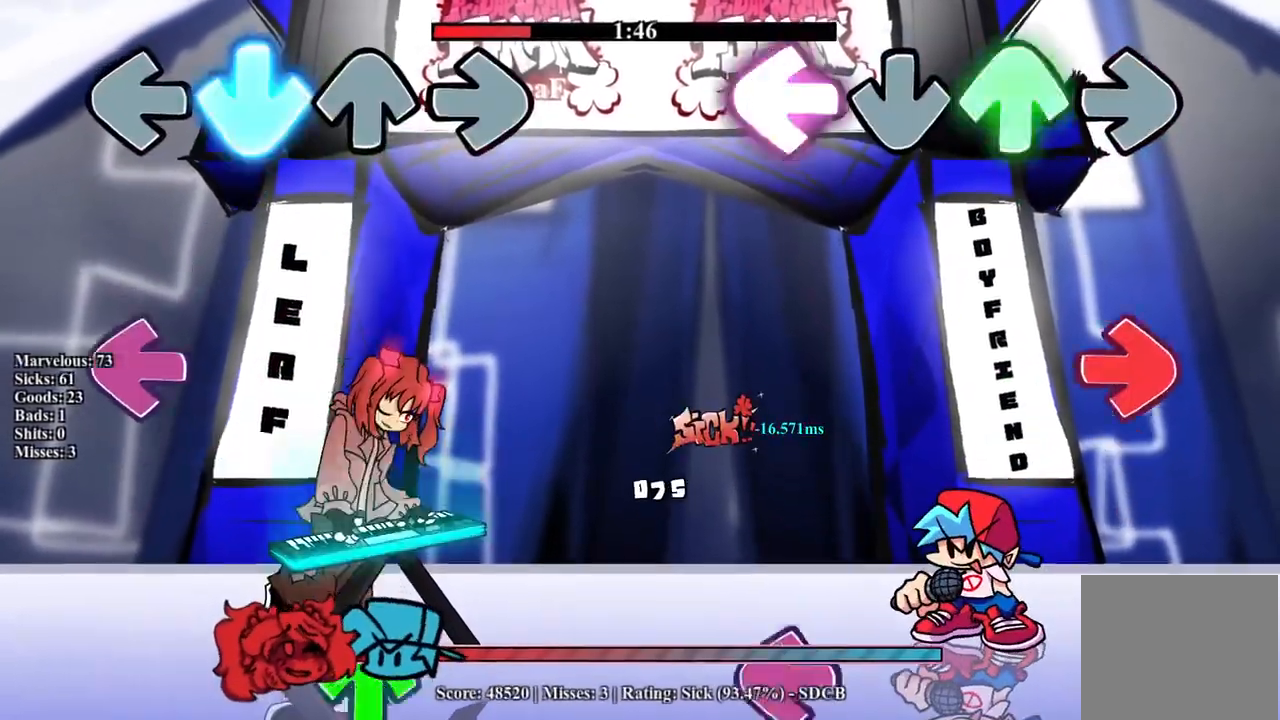
{"buttons": ["L1"], "events": [[50, "DPAD_UP", "up"], [100, "L1", "up"], [183, "R1", "down"], [317, "R1", "up"], [383, "L1", "down"]]}
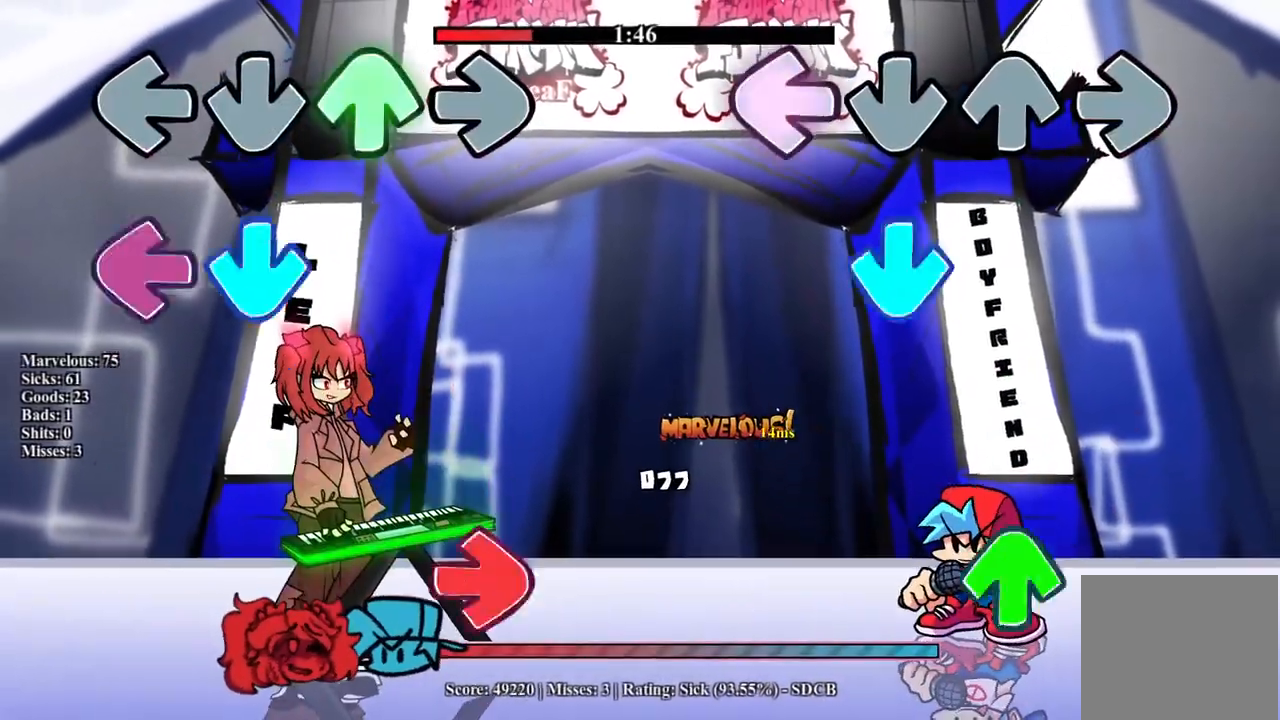
{"buttons": [], "events": [[50, "L1", "up"], [117, "CROSS", "down"], [267, "CROSS", "up"], [333, "DPAD_UP", "down"], [433, "DPAD_UP", "up"]]}
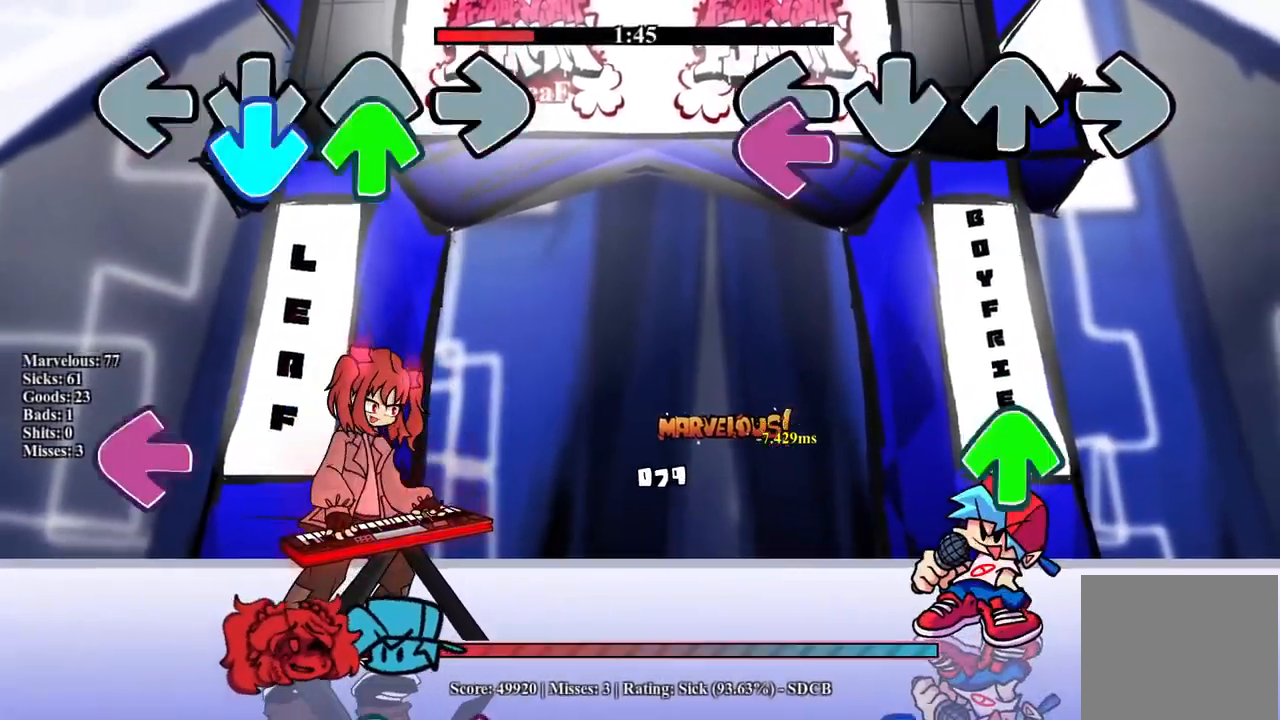
{"buttons": ["CROSS", "R1"], "events": [[33, "L1", "down"], [150, "L1", "up"], [250, "DPAD_UP", "down"], [367, "DPAD_UP", "up"], [450, "CROSS", "down"], [467, "R1", "down"]]}
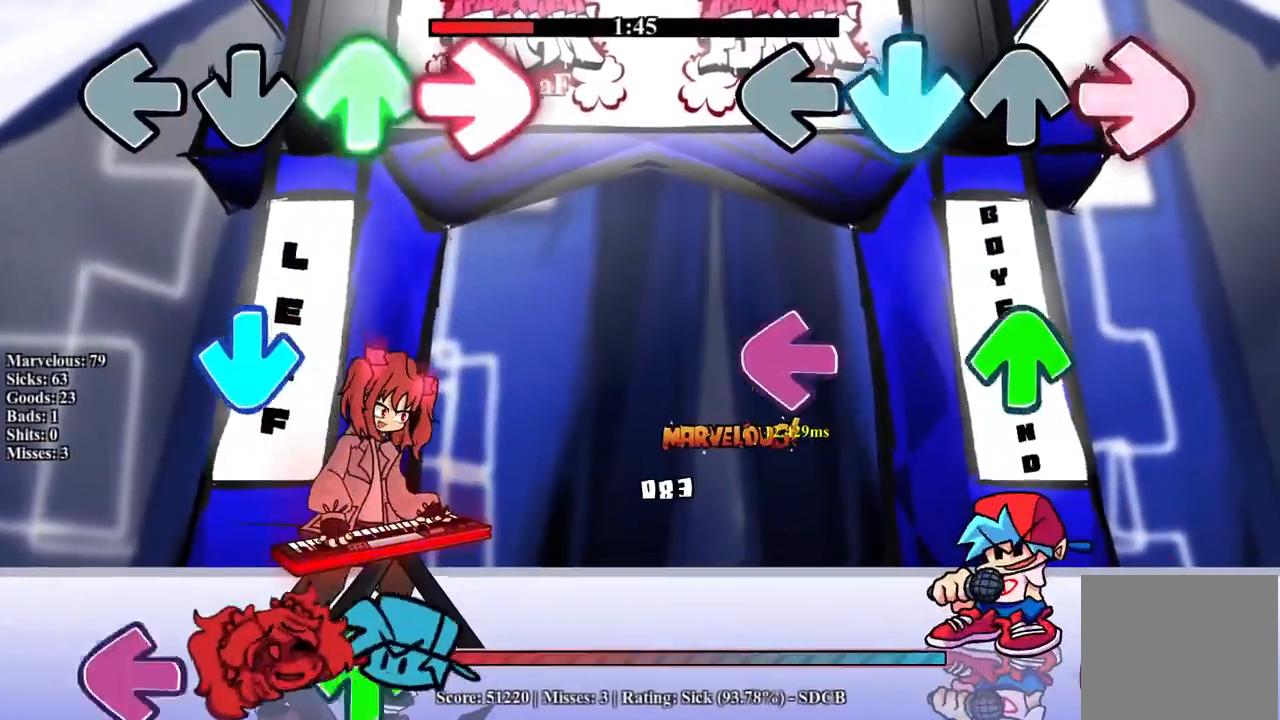
{"buttons": ["R1"], "events": [[83, "R1", "up"], [100, "CROSS", "up"], [150, "DPAD_UP", "down"], [183, "L1", "down"], [250, "DPAD_UP", "up"], [333, "L1", "up"], [417, "R1", "down"]]}
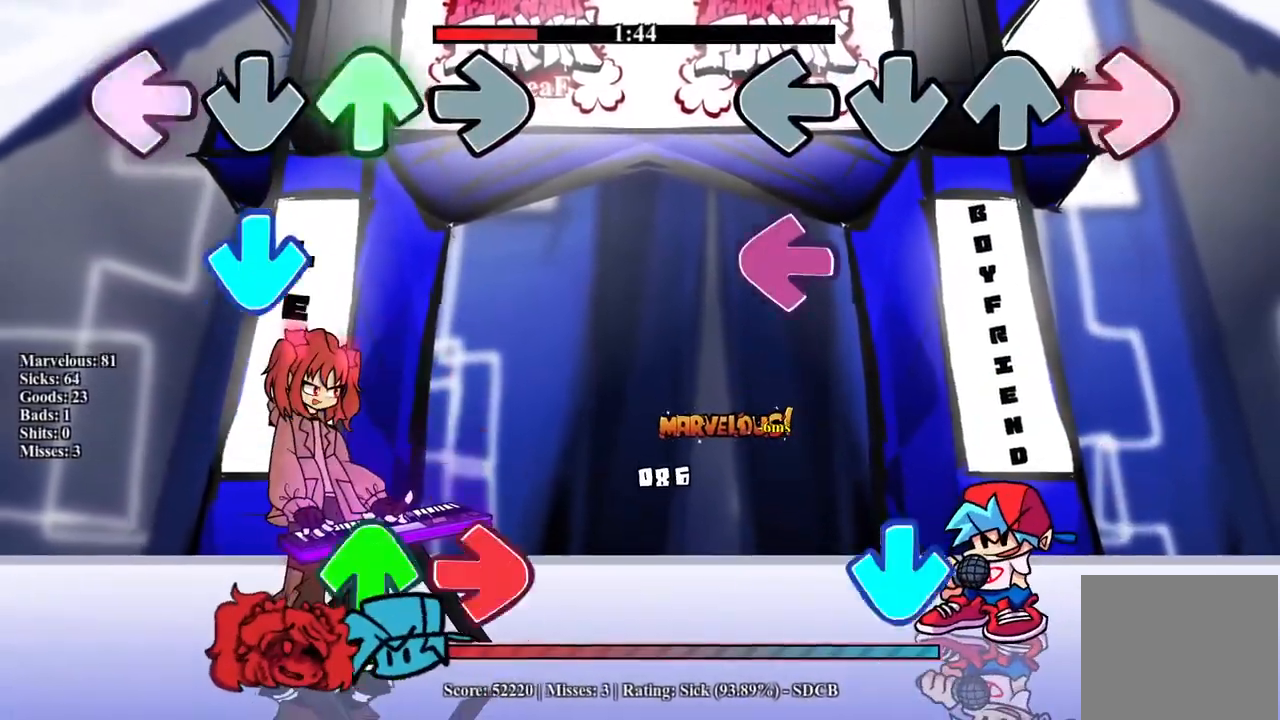
{"buttons": ["CROSS"], "events": [[17, "R1", "up"], [133, "L1", "down"], [267, "L1", "up"], [350, "CROSS", "down"]]}
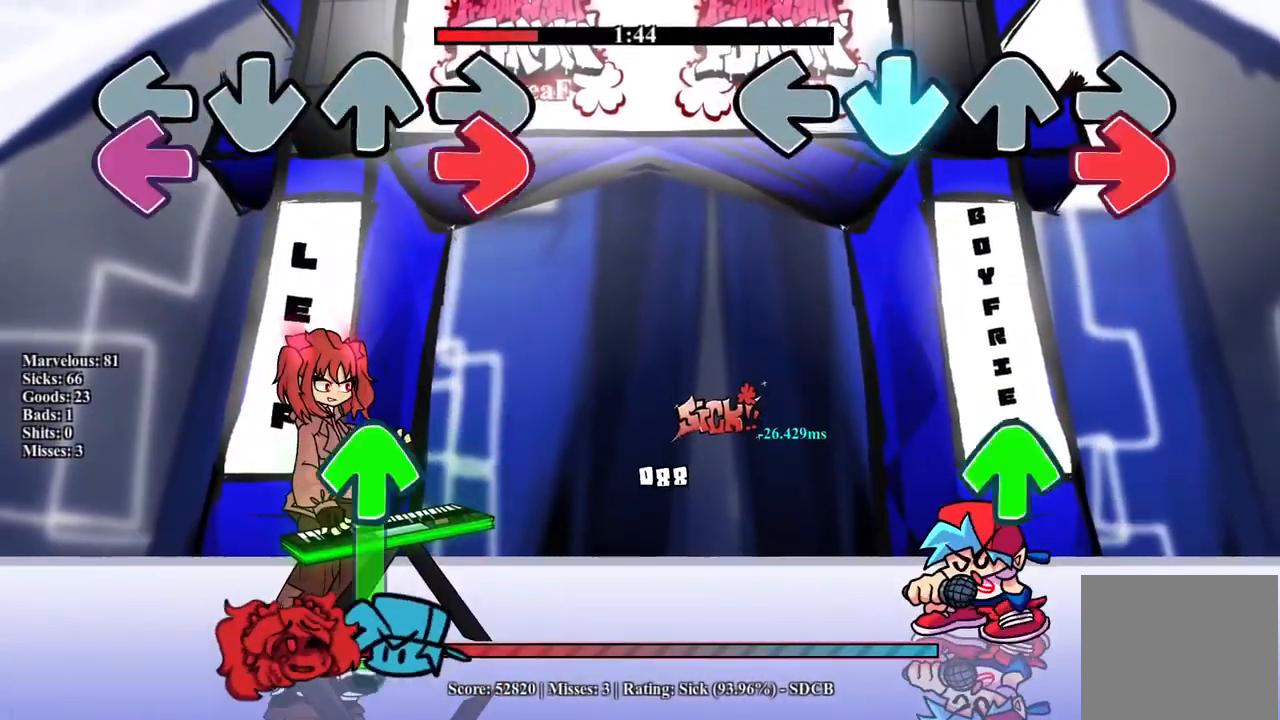
{"buttons": ["L1"], "events": [[17, "CROSS", "up"], [17, "R1", "down"], [150, "R1", "up"], [250, "DPAD_UP", "down"], [350, "DPAD_UP", "up"], [467, "L1", "down"]]}
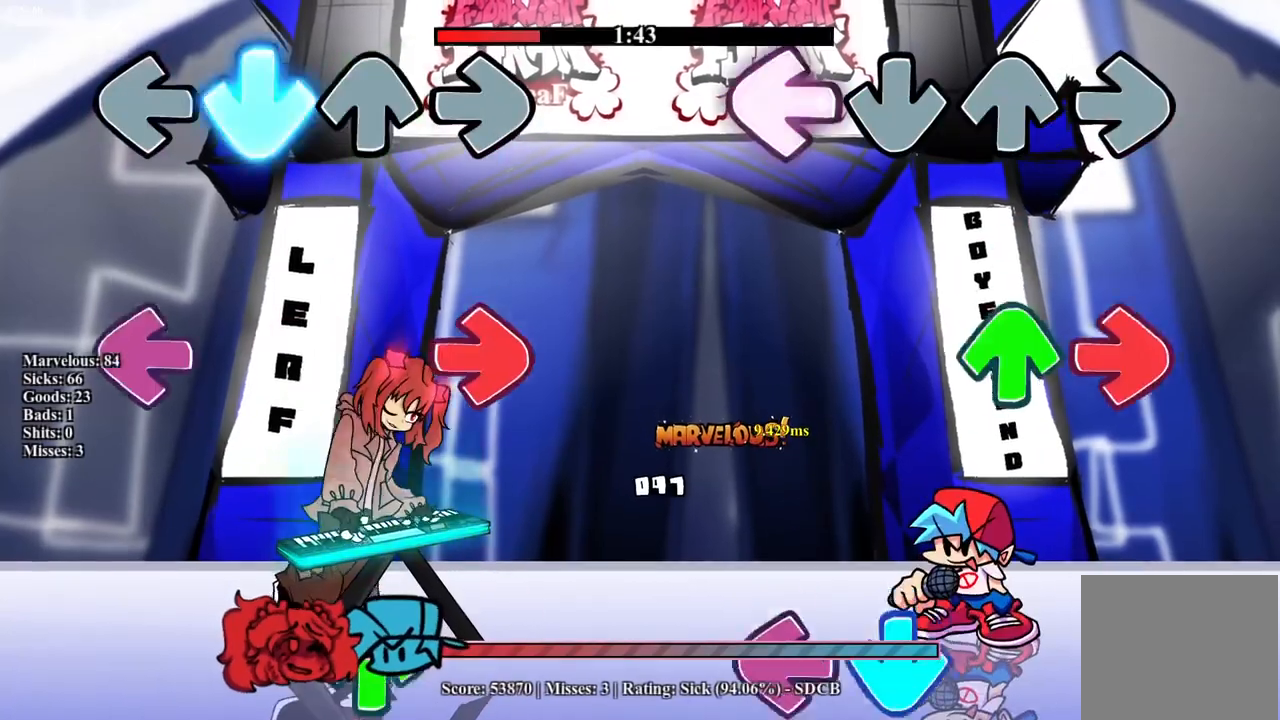
{"buttons": ["CROSS", "L1"], "events": [[83, "L1", "up"], [183, "DPAD_UP", "down"], [183, "R1", "down"], [300, "DPAD_UP", "up"], [317, "R1", "up"], [400, "CROSS", "down"], [400, "L1", "down"]]}
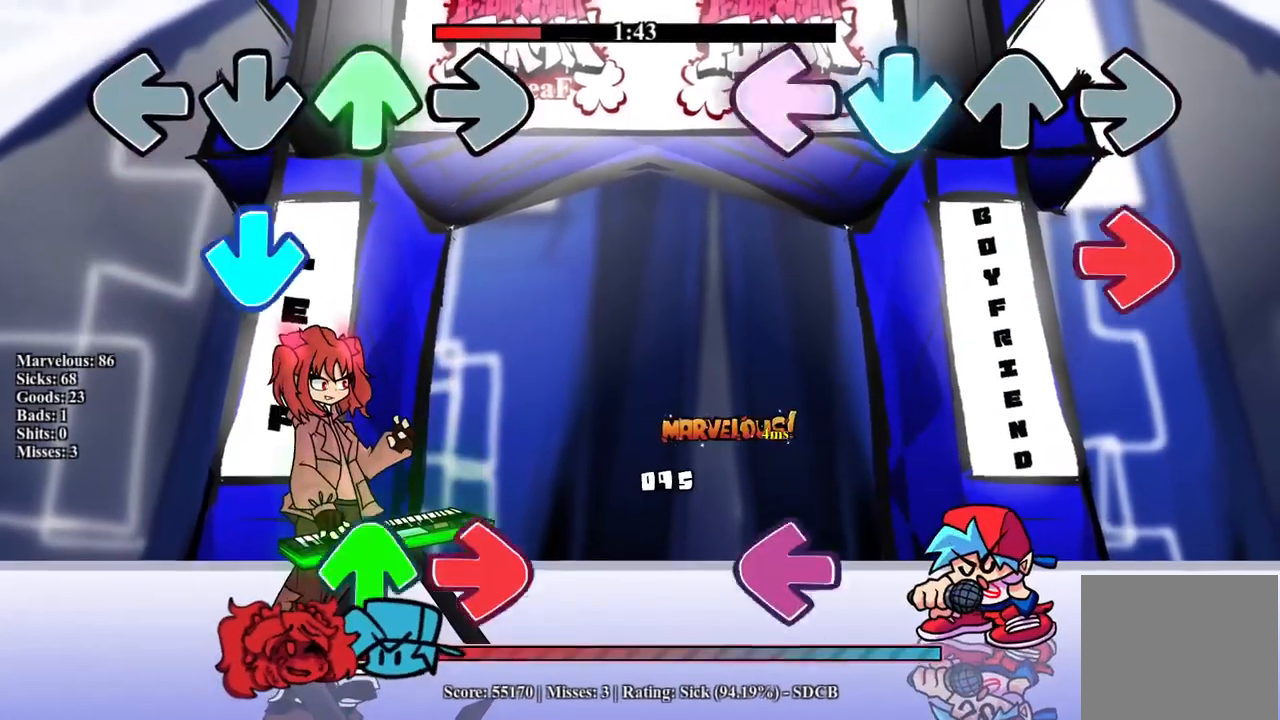
{"buttons": [], "events": [[17, "L1", "up"], [50, "CROSS", "up"], [117, "R1", "down"], [233, "R1", "up"], [333, "L1", "down"], [467, "L1", "up"]]}
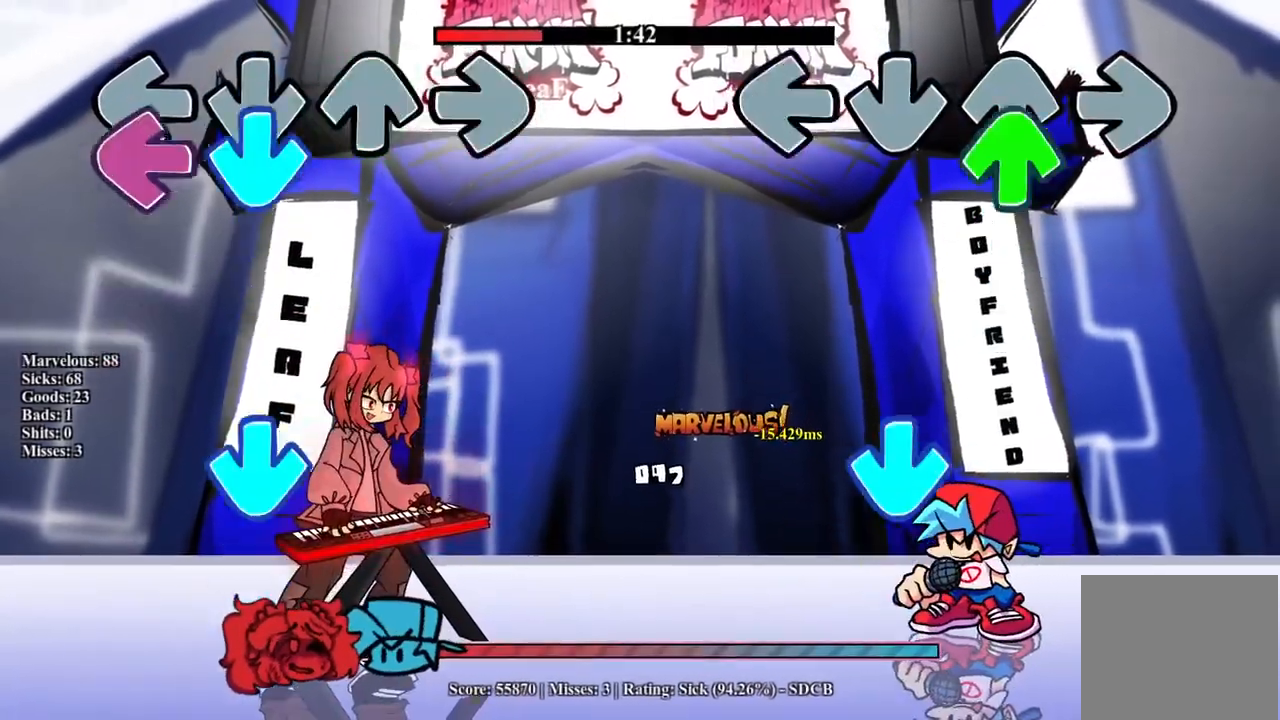
{"buttons": ["R1"], "events": [[33, "DPAD_UP", "down"], [133, "DPAD_UP", "up"], [217, "CROSS", "down"], [383, "CROSS", "up"], [433, "R1", "down"]]}
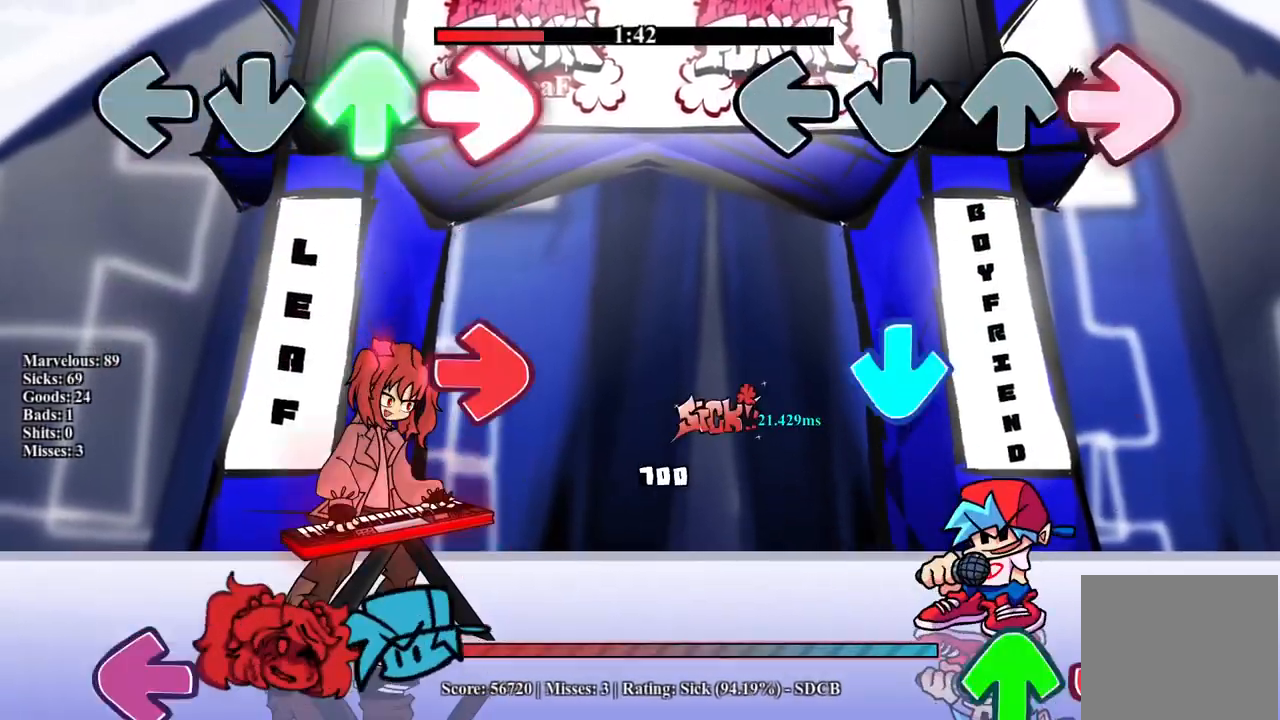
{"buttons": ["R1"], "events": [[67, "R1", "up"], [167, "CROSS", "down"], [333, "CROSS", "up"], [383, "DPAD_UP", "down"], [400, "R1", "down"], [483, "DPAD_UP", "up"]]}
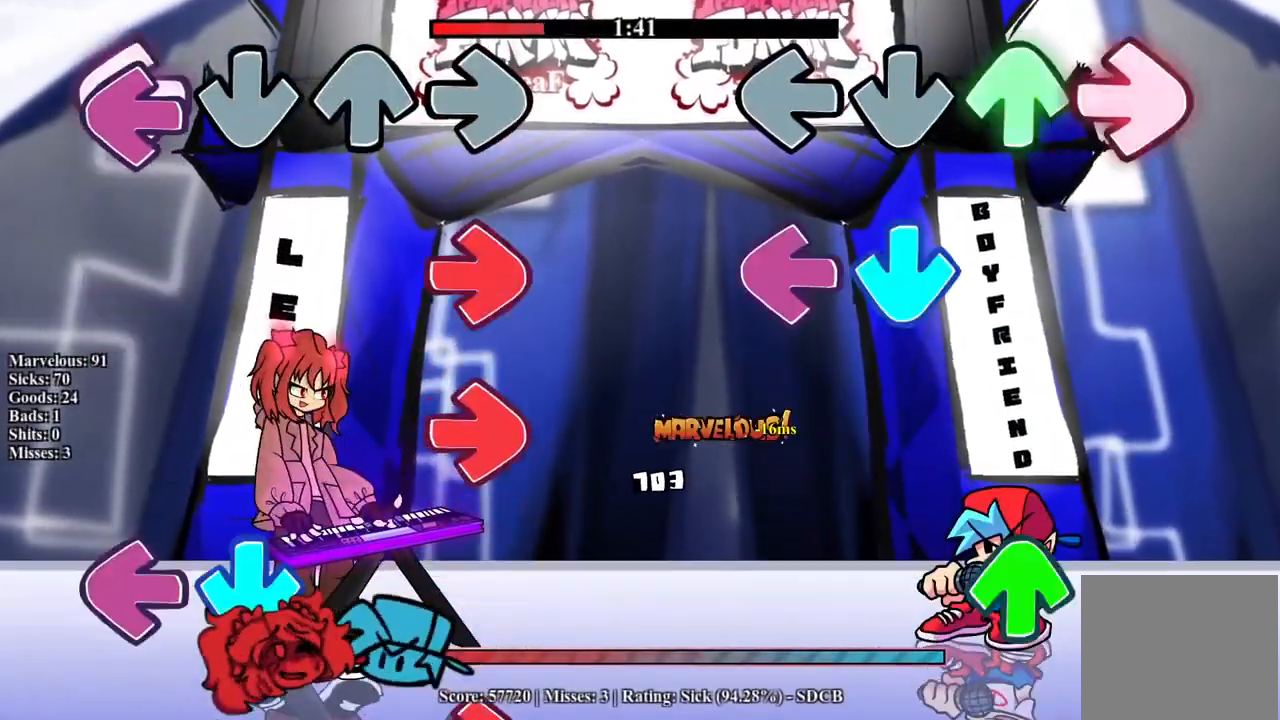
{"buttons": [], "events": [[33, "R1", "up"], [117, "L1", "down"], [133, "CROSS", "down"], [250, "L1", "up"], [283, "CROSS", "up"], [333, "DPAD_UP", "down"], [433, "DPAD_UP", "up"]]}
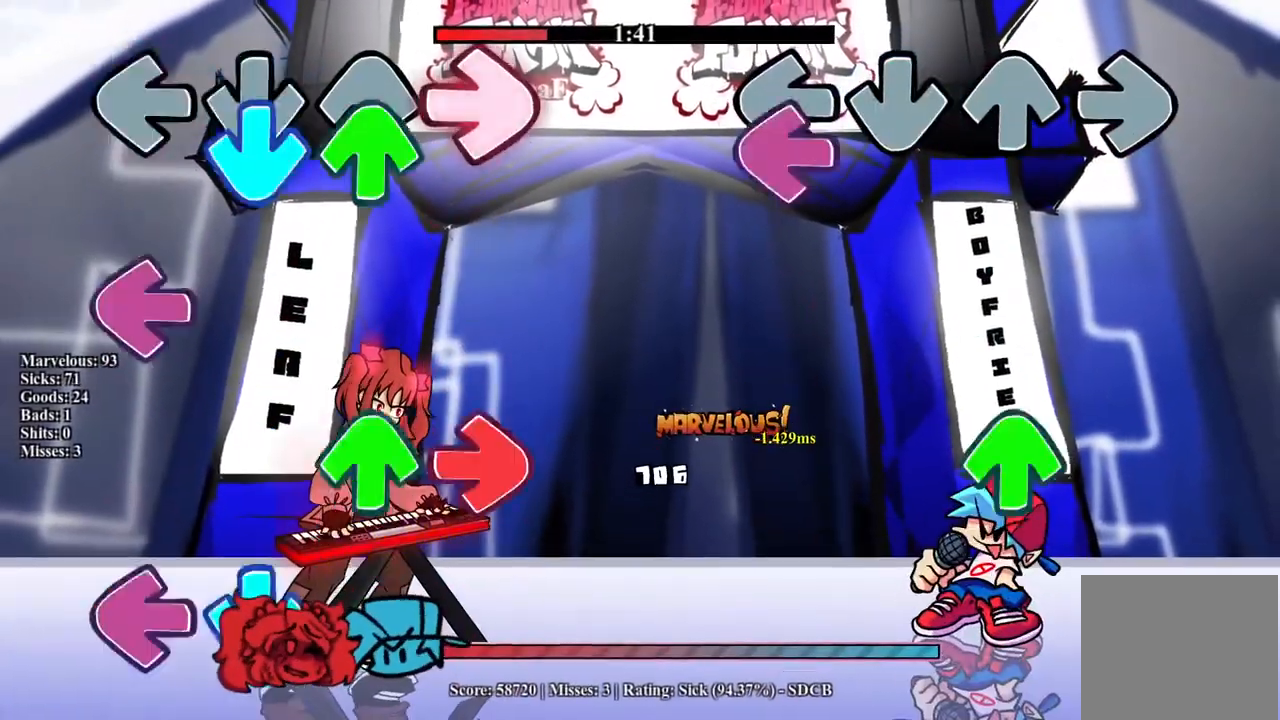
{"buttons": ["CROSS"], "events": [[33, "L1", "down"], [133, "L1", "up"], [233, "DPAD_UP", "down"], [350, "DPAD_UP", "up"], [467, "CROSS", "down"]]}
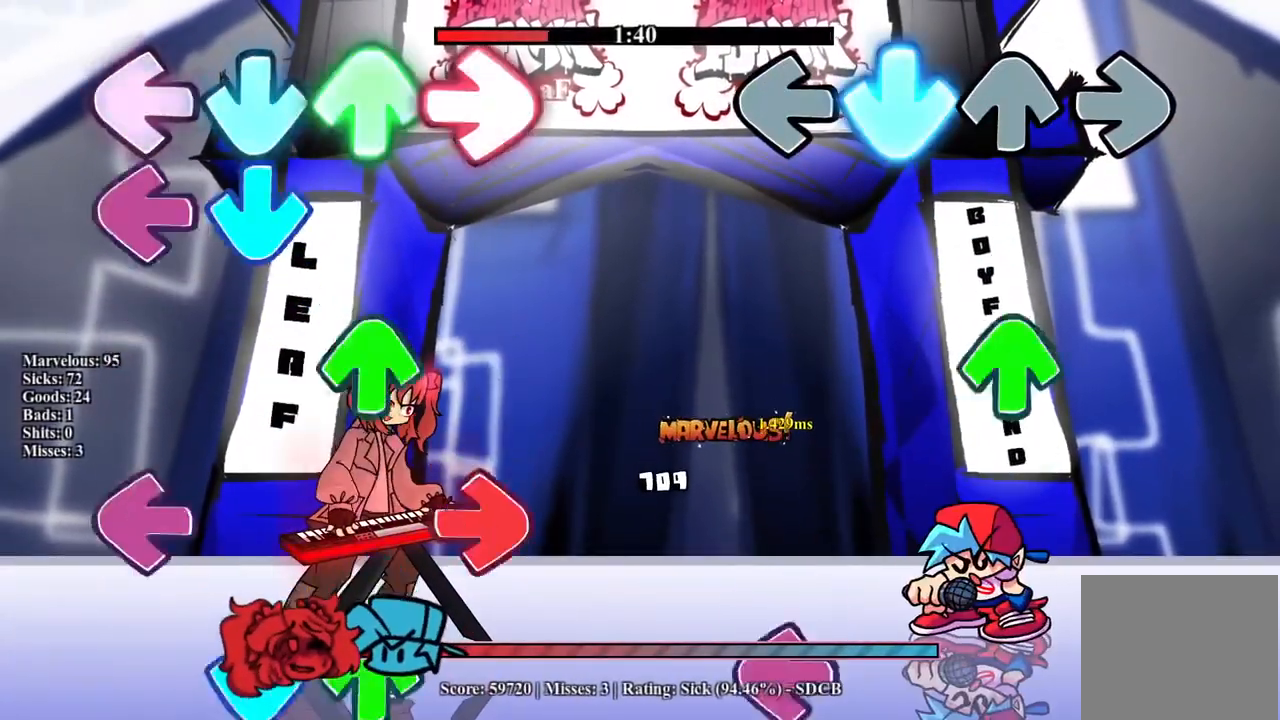
{"buttons": ["L1"], "events": [[133, "CROSS", "up"], [217, "DPAD_UP", "down"], [300, "DPAD_UP", "up"], [383, "L1", "down"]]}
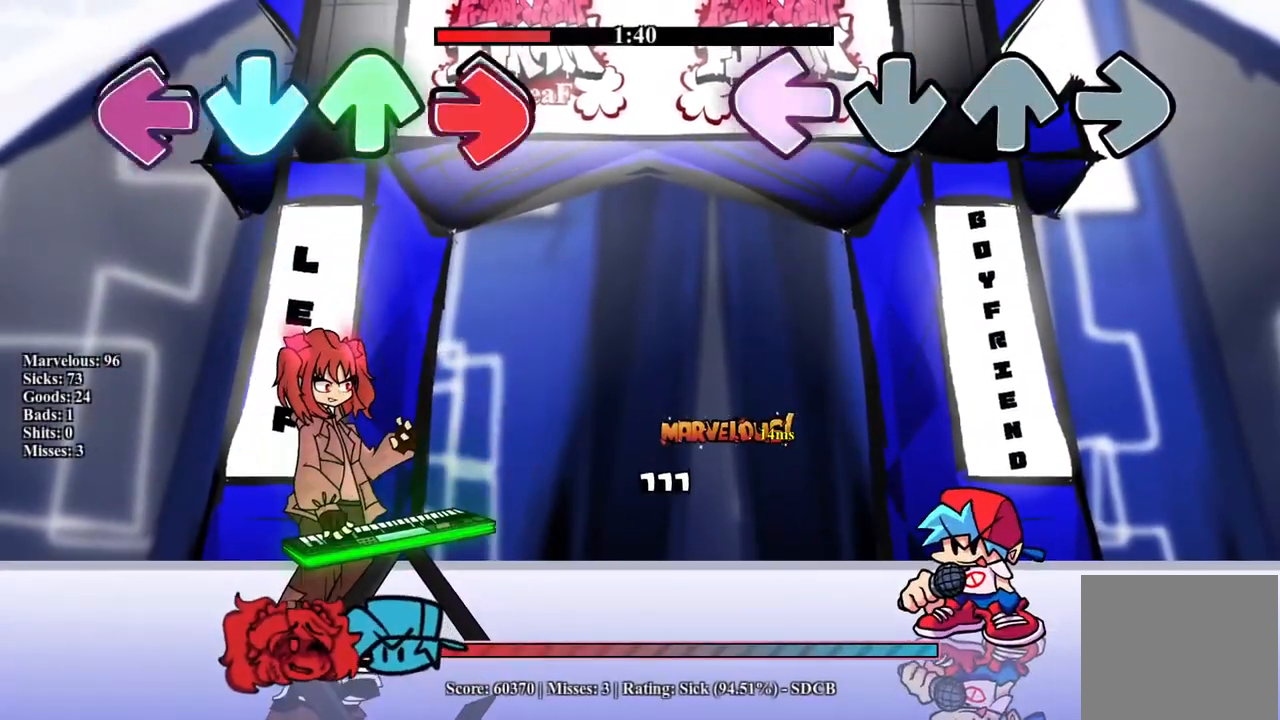
{"buttons": [], "events": [[33, "L1", "up"]]}